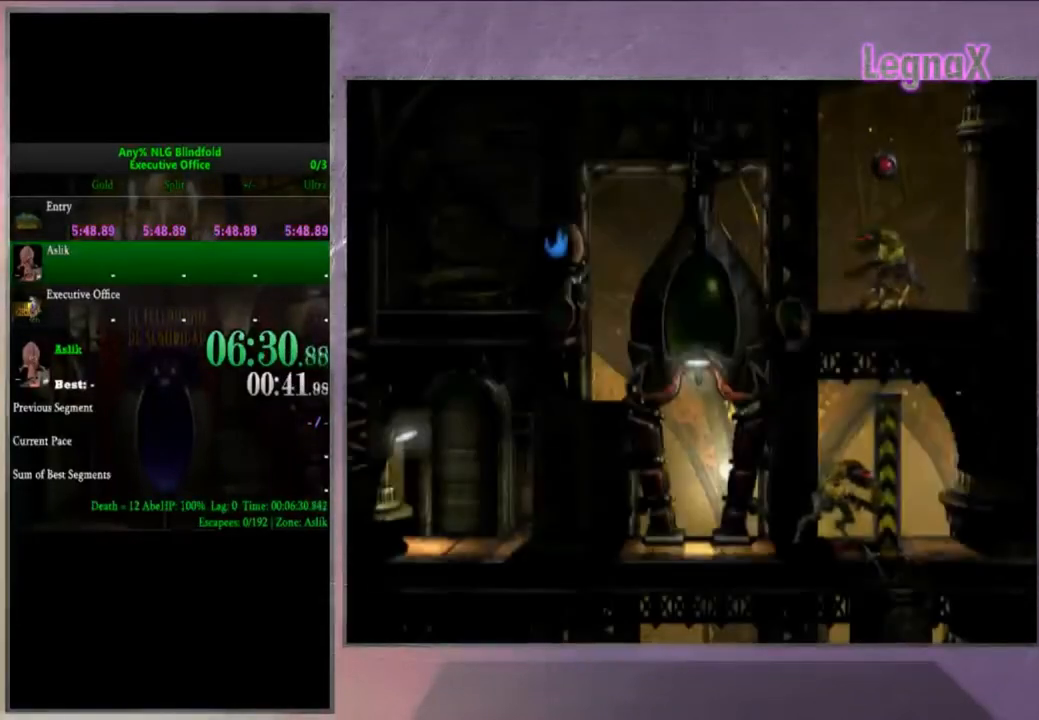
Gameplay with a controller (PlayStation layout); each line is a JSON object with the inputs held at the frame after it. "events" lists button and stick changes between this image and that frame as [ms after this image, input, new state], when the widget could be followed in between. Not read: L3 R3.
{"buttons": [], "left_stick": "center", "right_stick": "center", "events": [[300, "right_stick", "up"], [467, "right_stick", "center"]]}
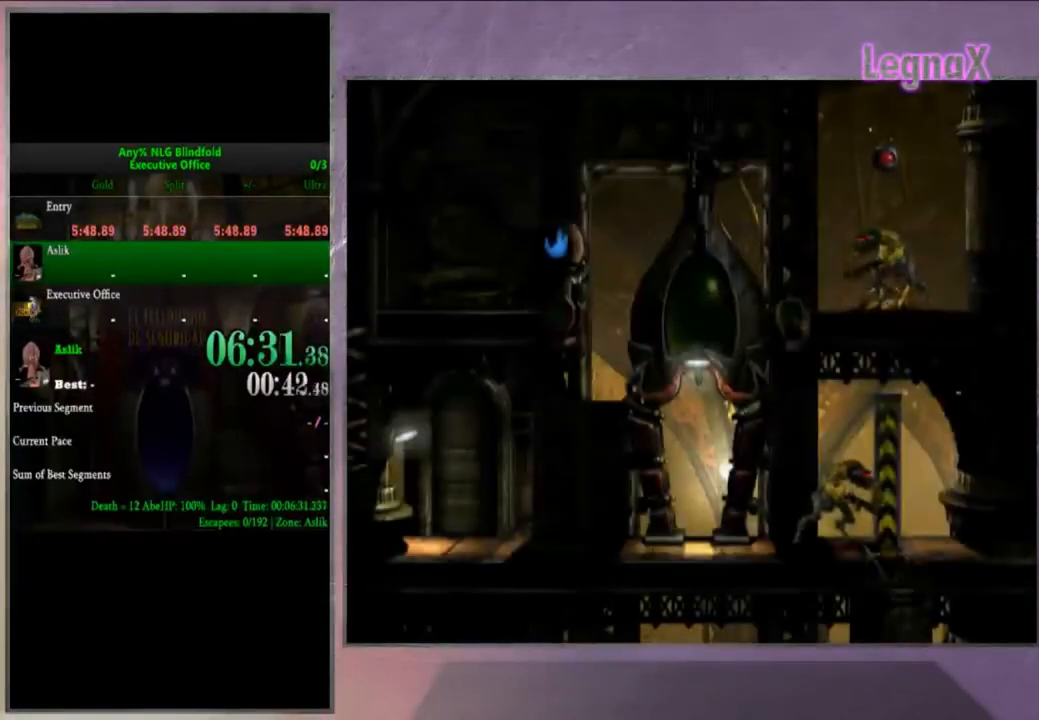
{"buttons": [], "left_stick": "center", "right_stick": "center", "events": []}
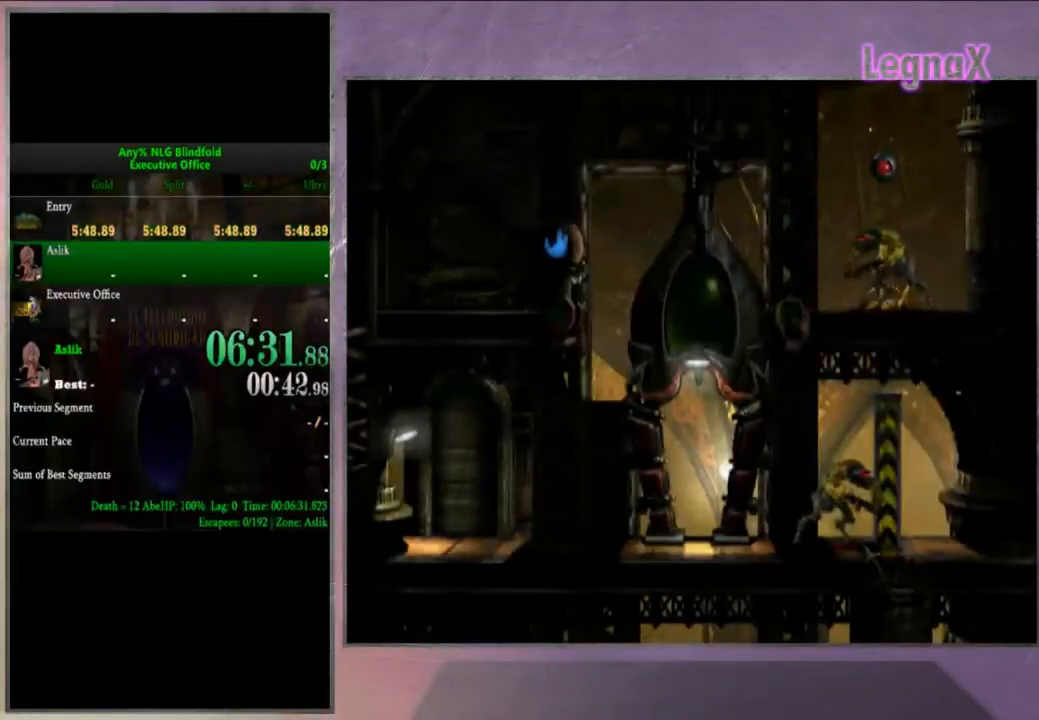
{"buttons": ["R2"], "left_stick": "center", "right_stick": "center", "events": [[234, "R2", "down"]]}
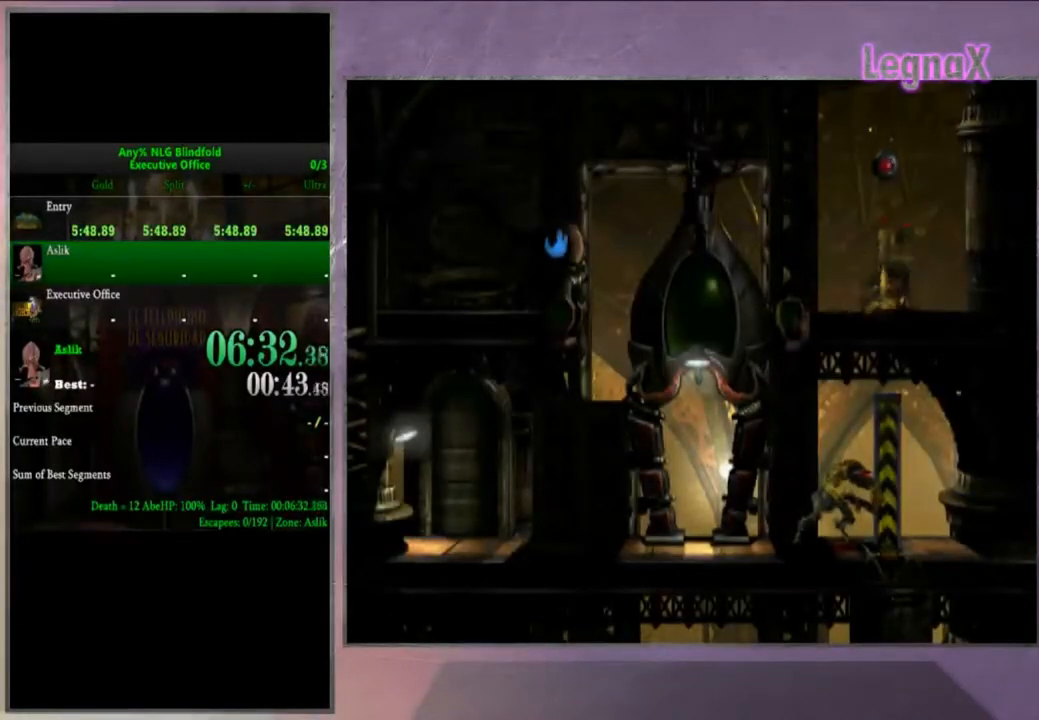
{"buttons": ["R2"], "left_stick": "center", "right_stick": "center", "events": []}
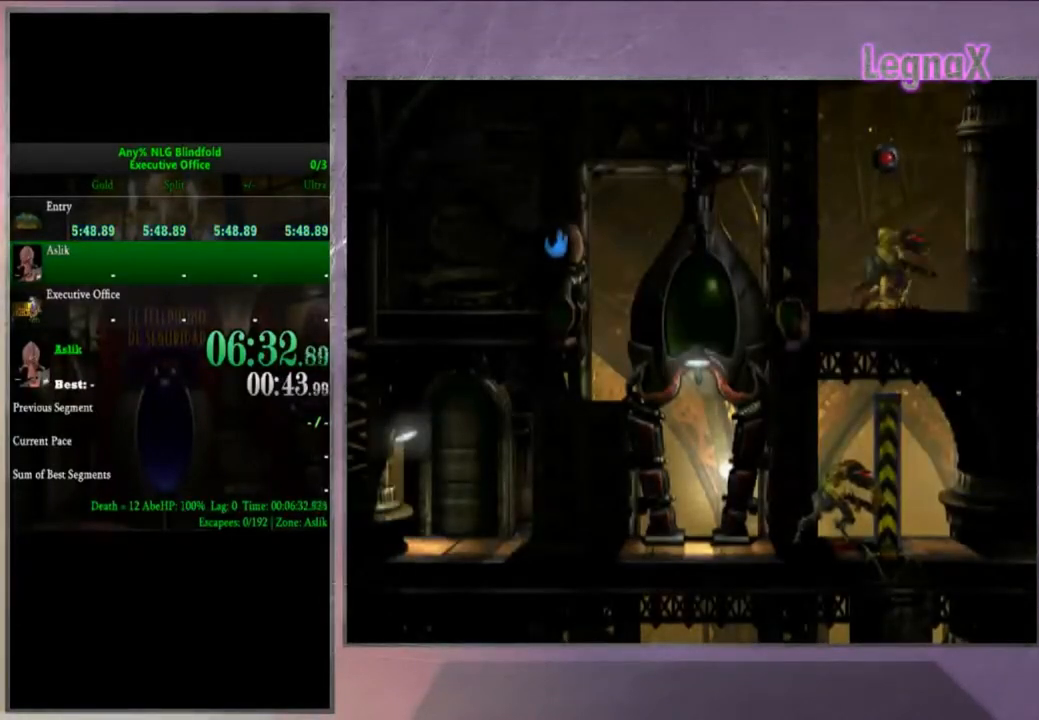
{"buttons": [], "left_stick": "center", "right_stick": "center", "events": [[167, "R2", "up"], [401, "SQUARE", "down"], [467, "SQUARE", "up"]]}
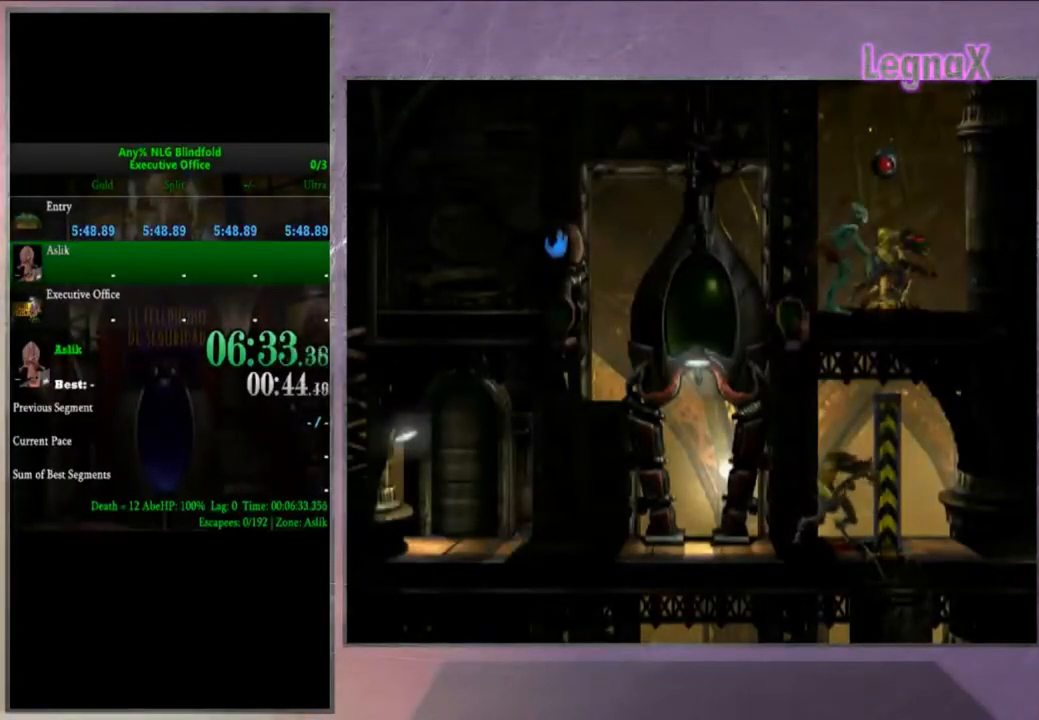
{"buttons": ["R2"], "left_stick": "center", "right_stick": "center", "events": [[66, "SQUARE", "down"], [100, "SQUARE", "up"], [166, "SQUARE", "down"], [267, "SQUARE", "up"], [367, "R2", "down"]]}
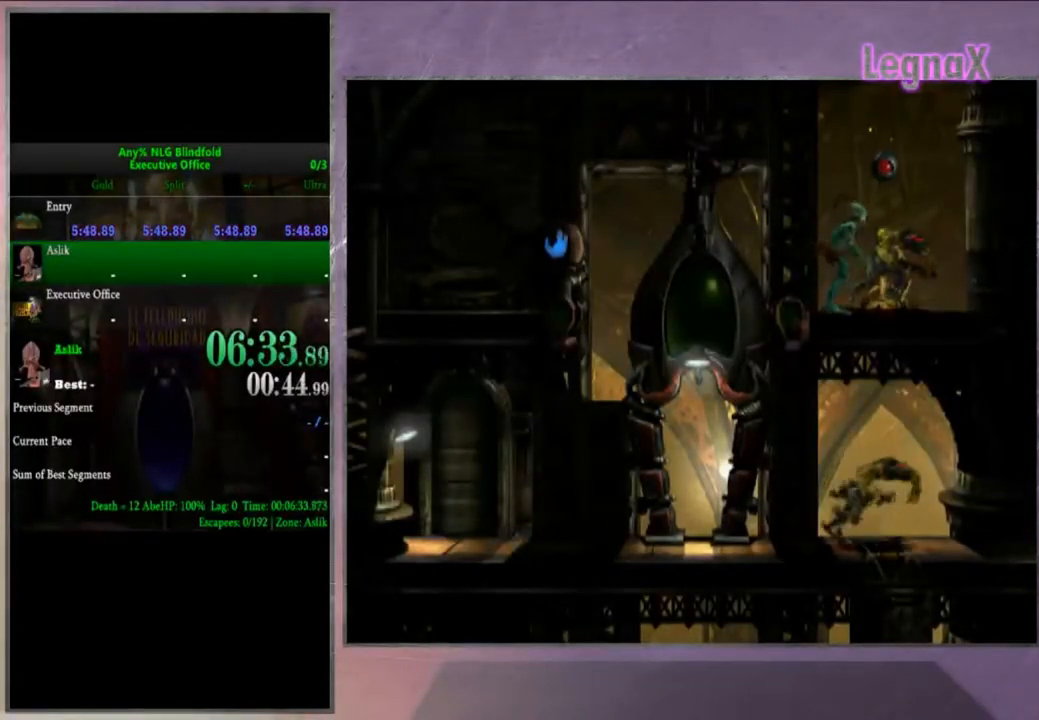
{"buttons": ["R2"], "left_stick": "center", "right_stick": "center", "events": [[67, "left_stick", "left"], [501, "left_stick", "center"]]}
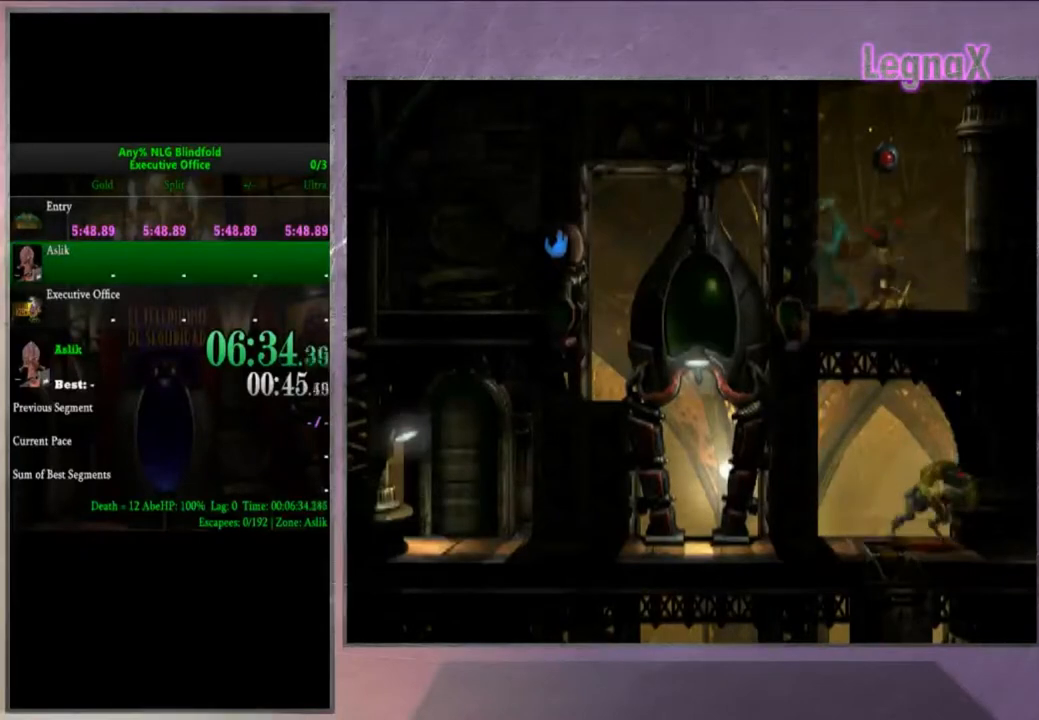
{"buttons": [], "left_stick": "center", "right_stick": "center", "events": [[367, "R2", "up"]]}